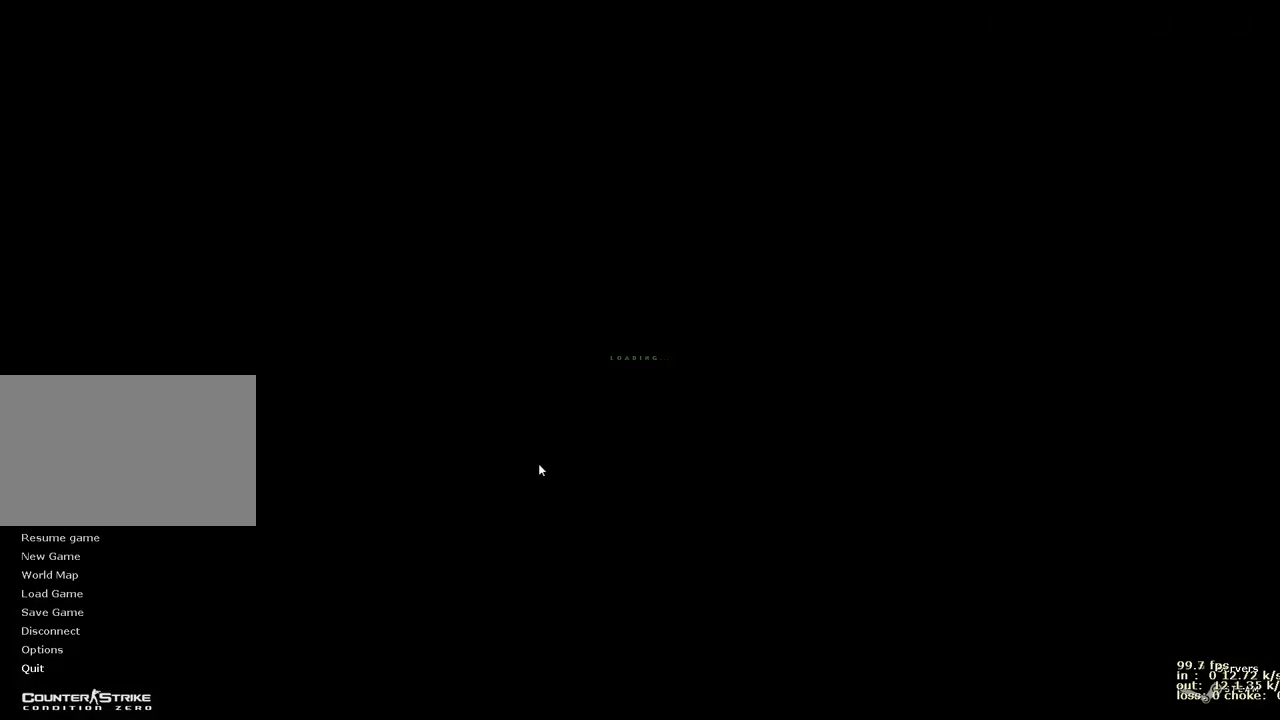
Gameplay with keyboard and mouse; each line is a JSON object with the keys held at the frame after it. "events" lists presses ("down") and releases ("up") of "1", "2", "3", "4", "5", "a", "alt", "b", "c", "caps_lock", "ctrl", "d", "e", "f", "g", "q", "r", "s", "shift", "space", "t", "tab", "v", "w", "x" and "z" between this image and that frame as [ms after this image, input, new state], when the widget could be followed in between. No other keys are recorded. Mouse buttons are not recorded. Not read: mouse_move.
{"keys": ["w"], "events": [[350, "w", "down"]]}
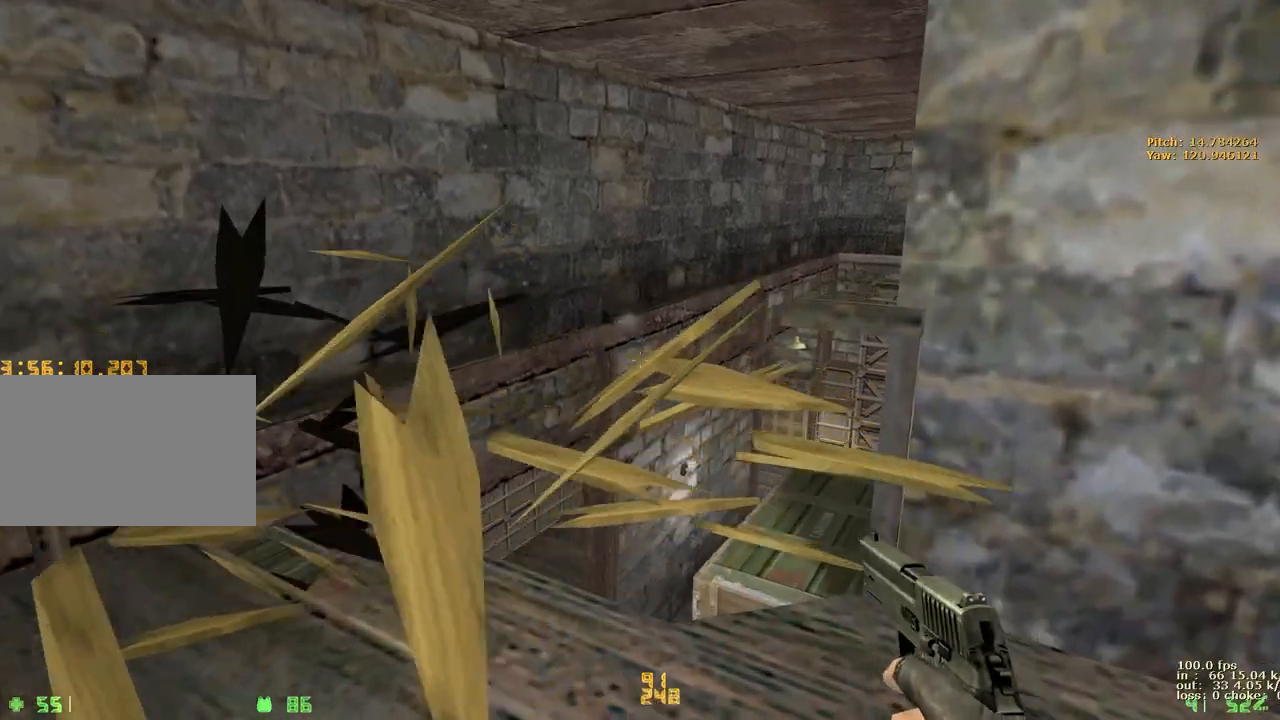
{"keys": ["w"], "events": [[183, "a", "down"], [267, "a", "up"]]}
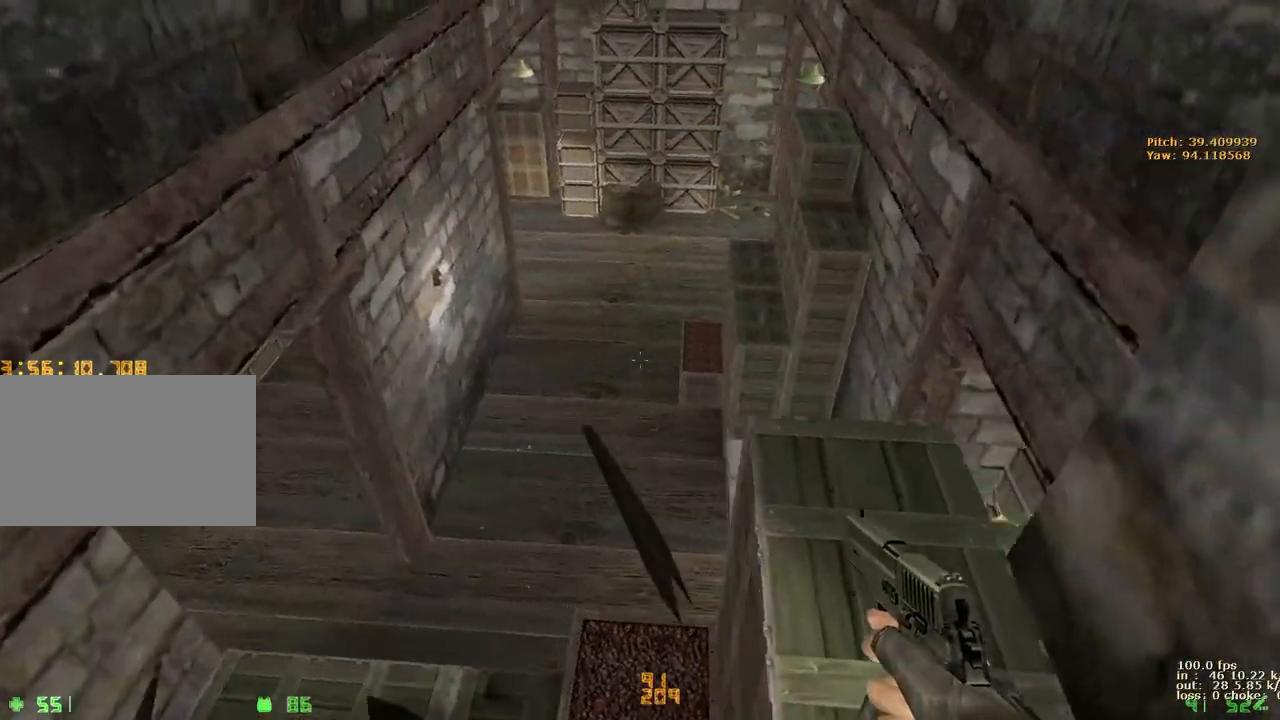
{"keys": [], "events": [[50, "d", "down"], [233, "d", "up"], [233, "w", "up"], [283, "b", "down"], [367, "b", "up"]]}
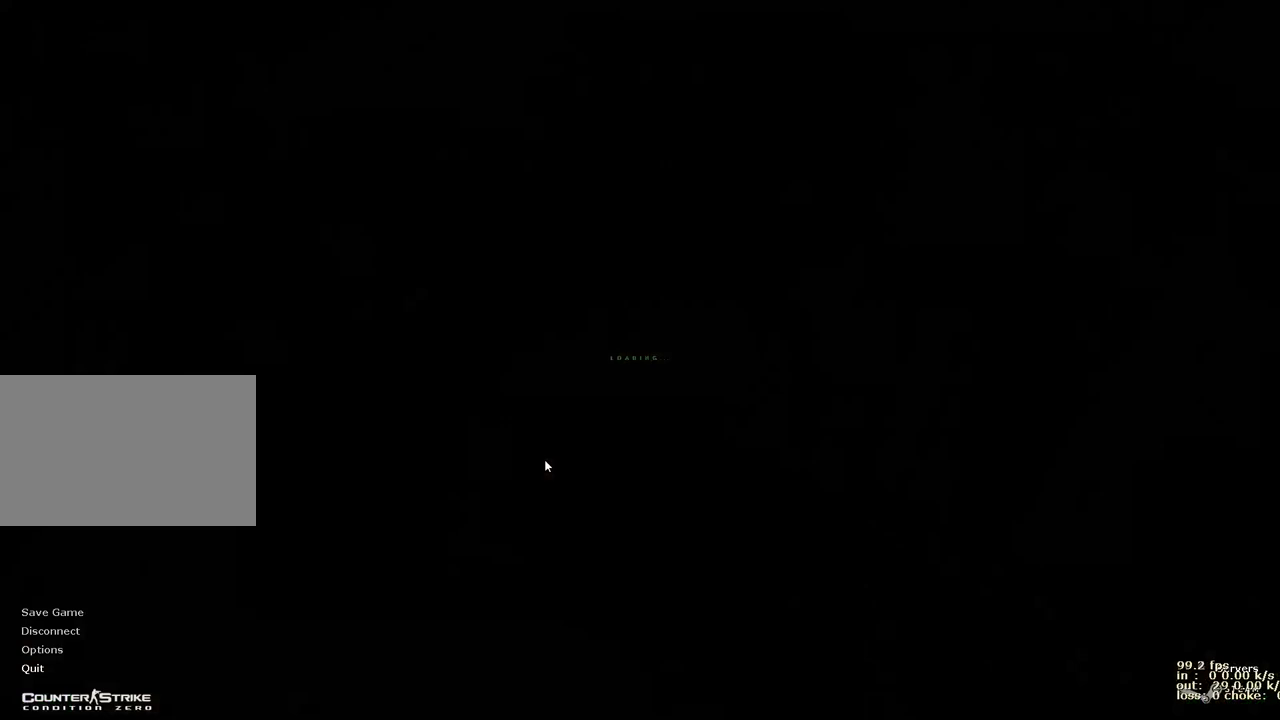
{"keys": ["w"], "events": [[433, "w", "down"]]}
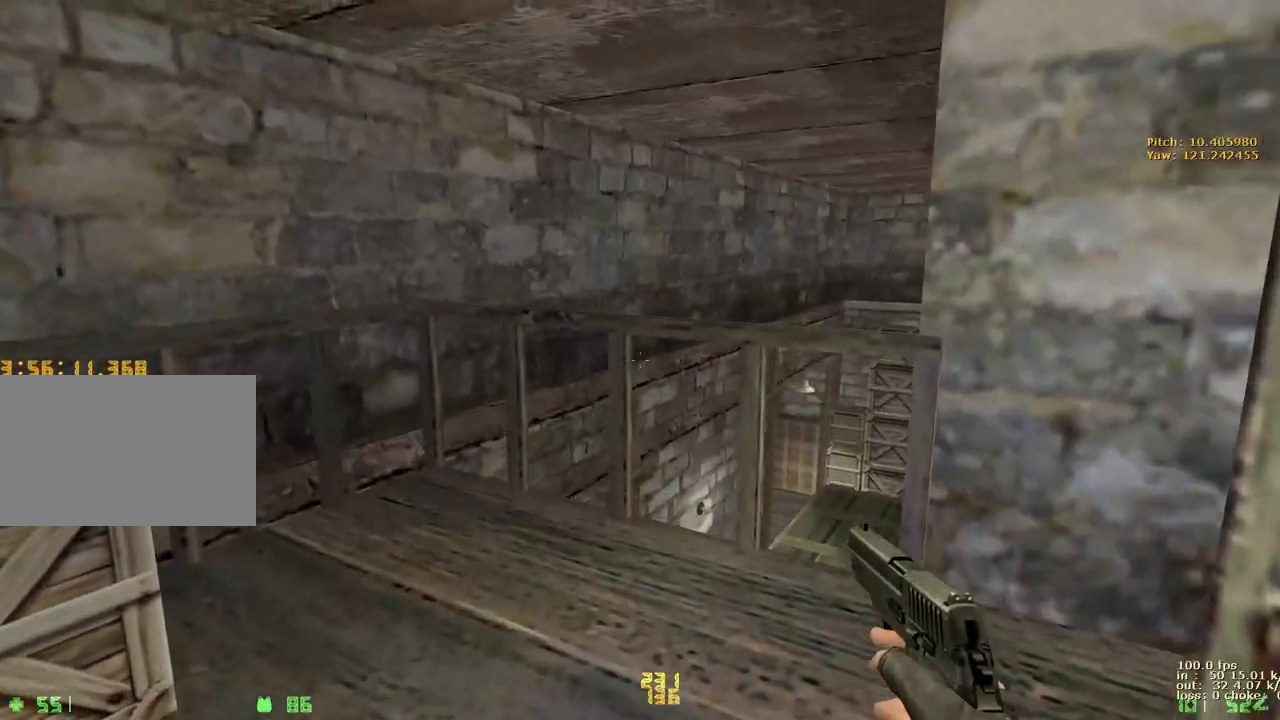
{"keys": [], "events": [[183, "a", "down"], [333, "a", "up"], [367, "w", "up"]]}
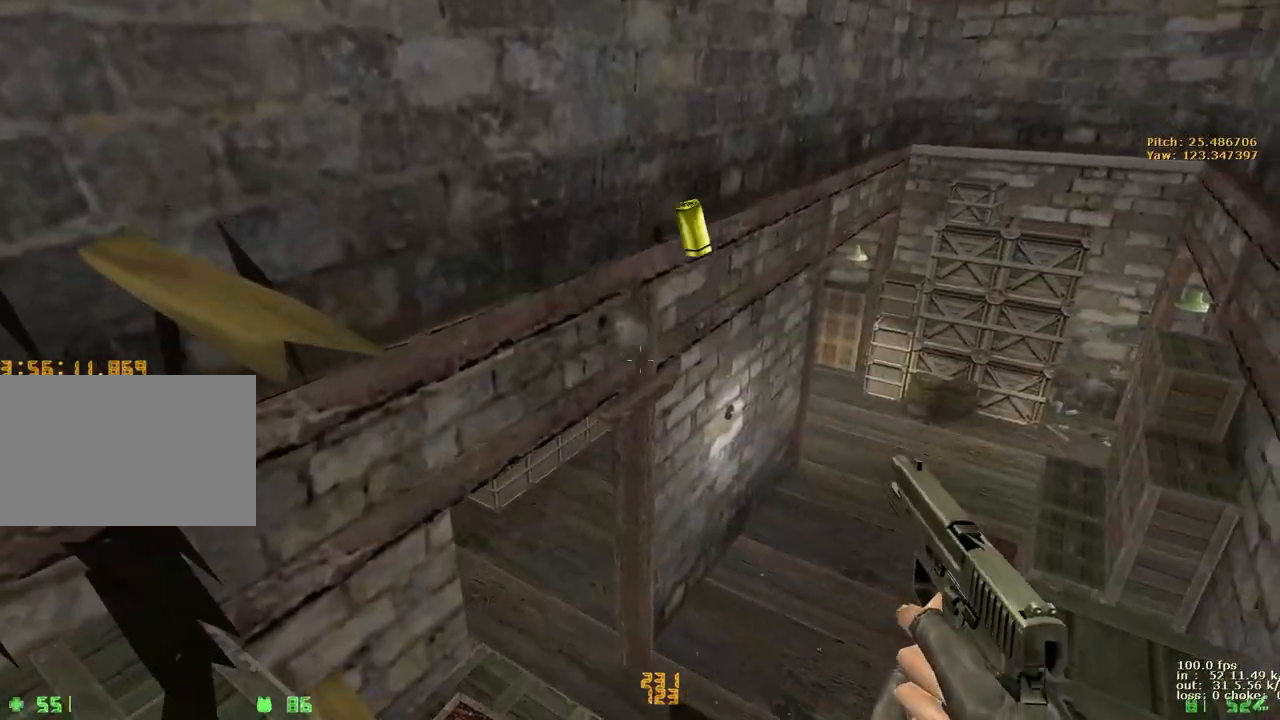
{"keys": [], "events": [[300, "b", "down"], [450, "b", "up"]]}
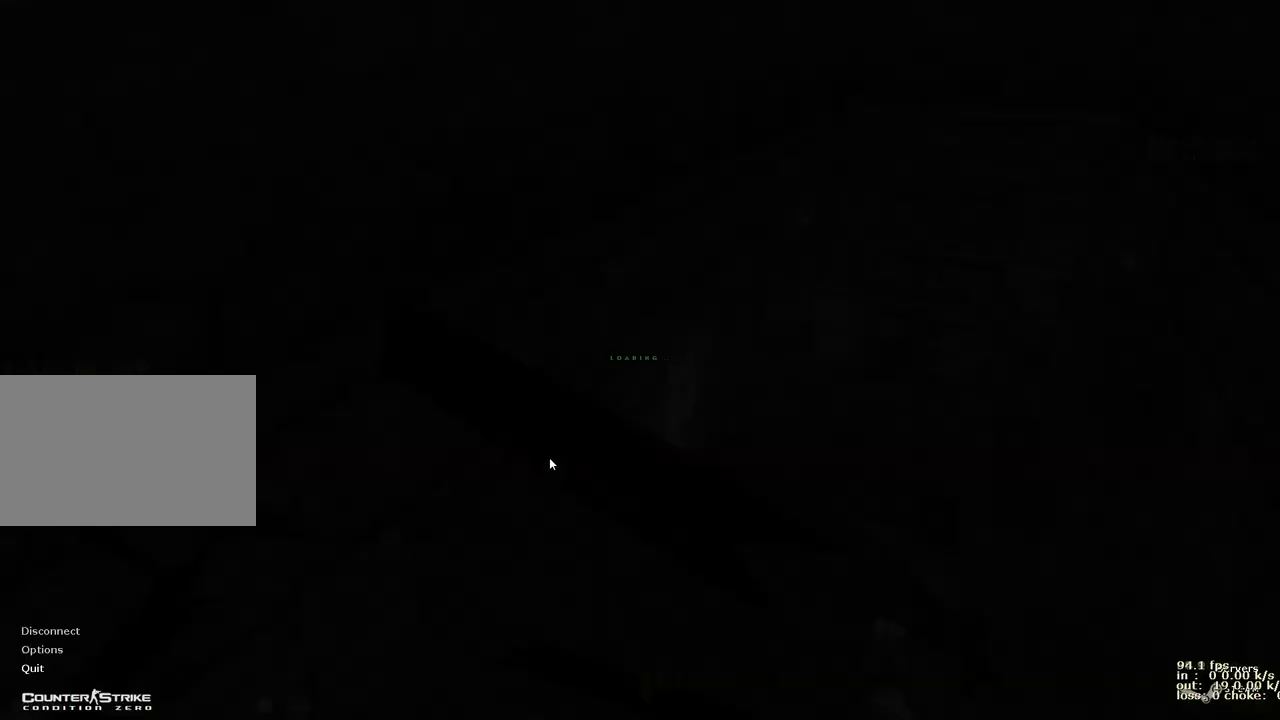
{"keys": [], "events": []}
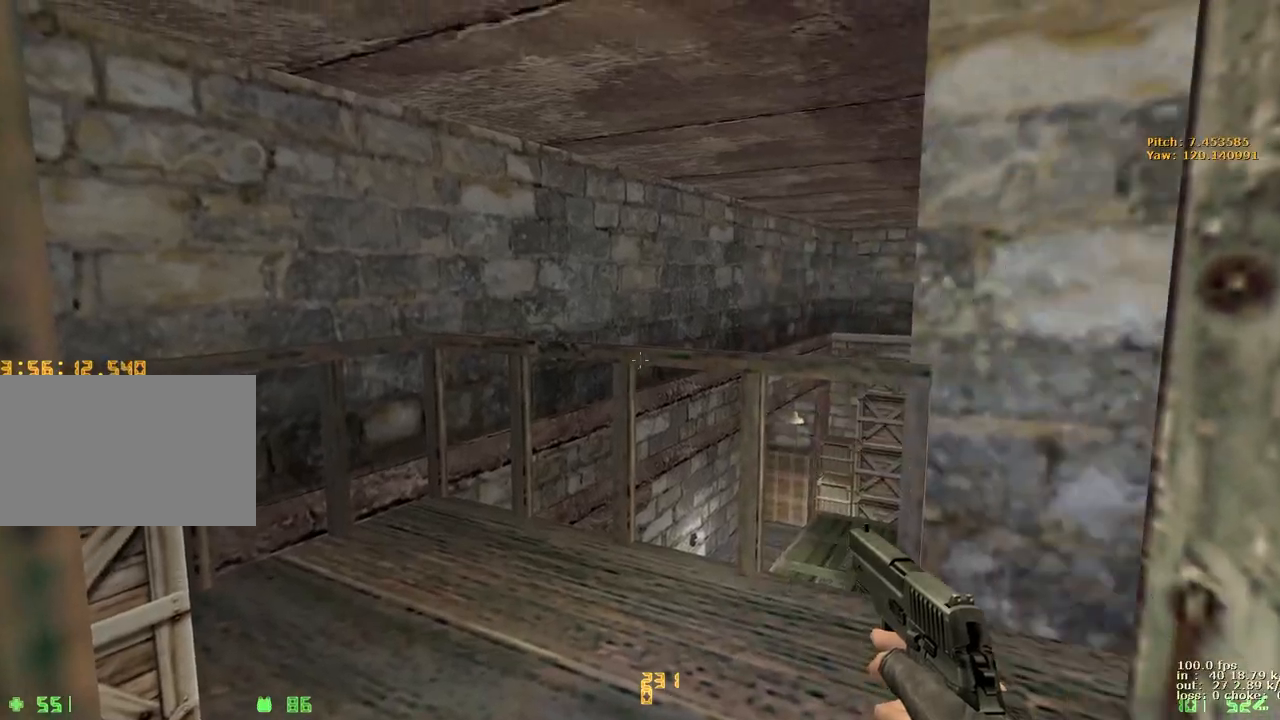
{"keys": ["w"], "events": [[50, "w", "down"], [283, "a", "down"], [367, "a", "up"]]}
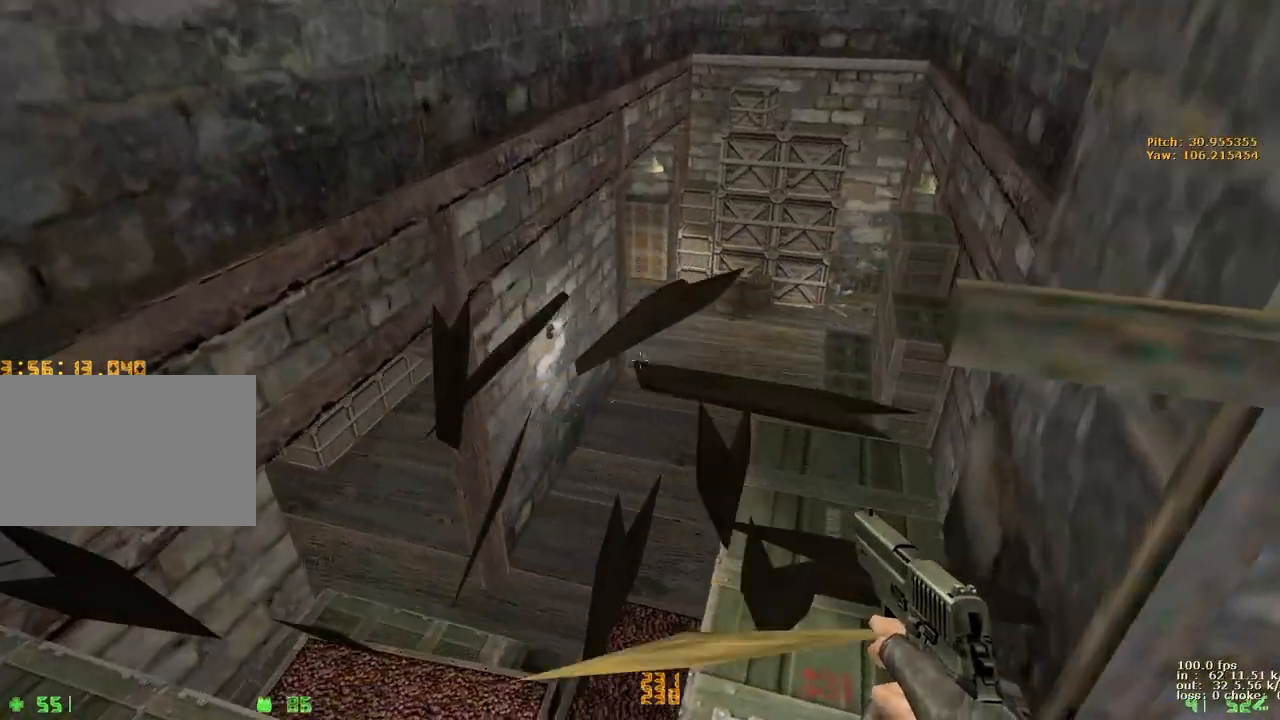
{"keys": ["d"], "events": [[250, "d", "down"], [250, "w", "up"]]}
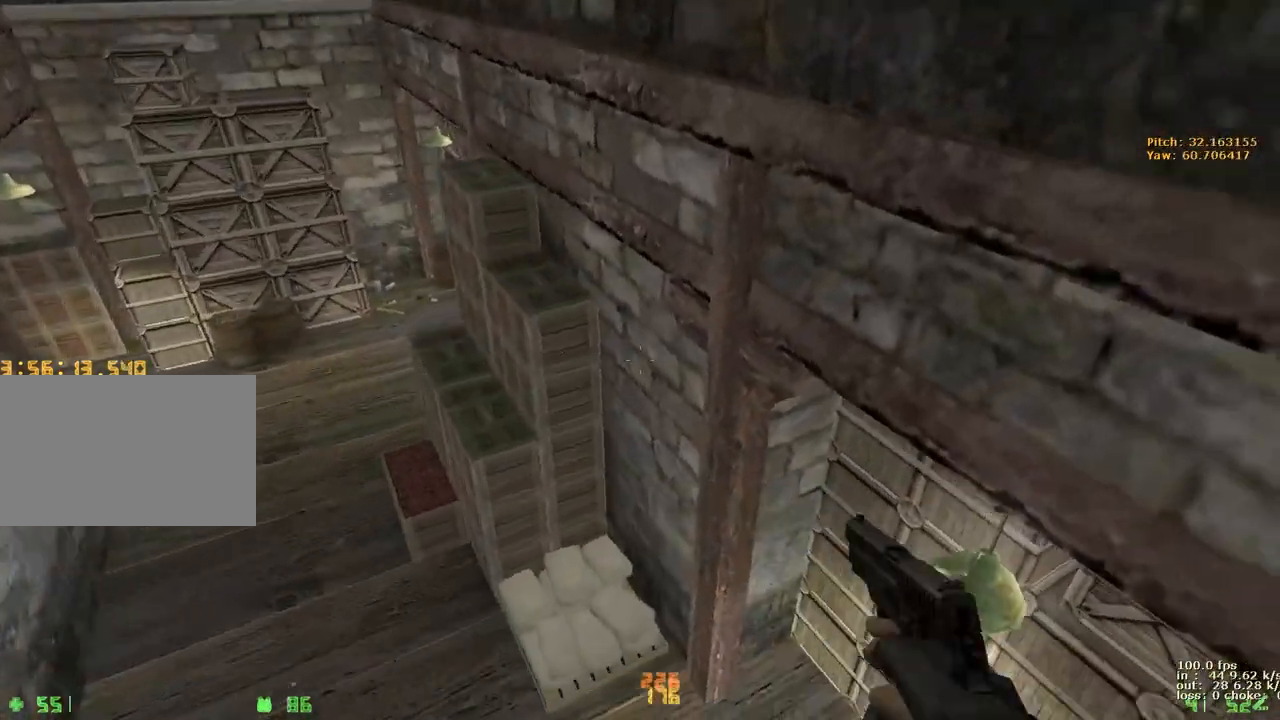
{"keys": [], "events": [[33, "a", "down"], [33, "d", "up"], [267, "a", "up"], [367, "b", "down"], [467, "b", "up"]]}
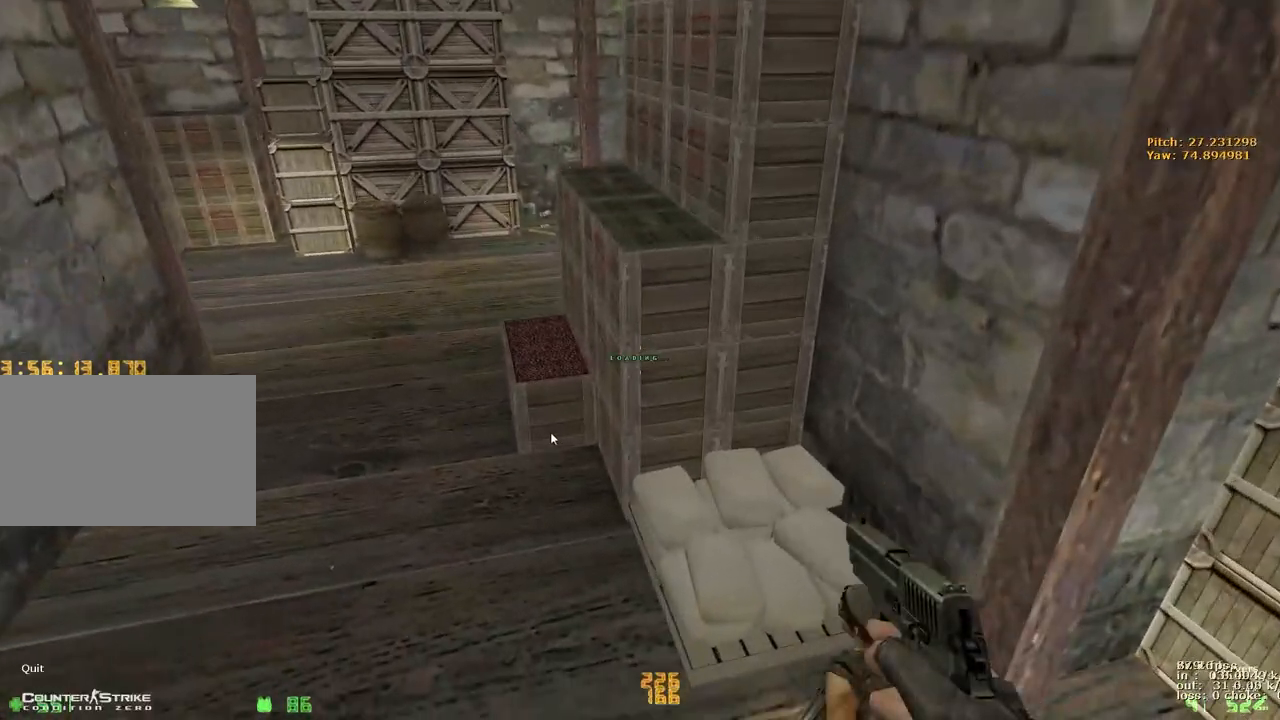
{"keys": [], "events": []}
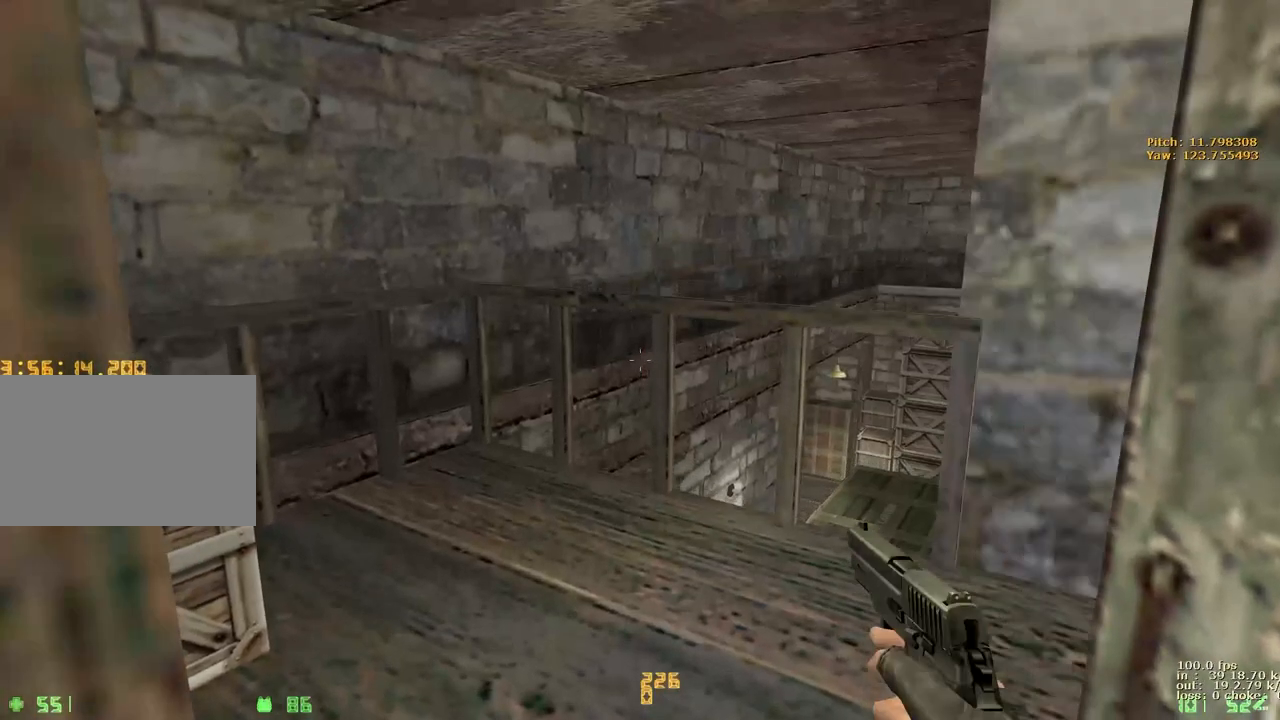
{"keys": [], "events": []}
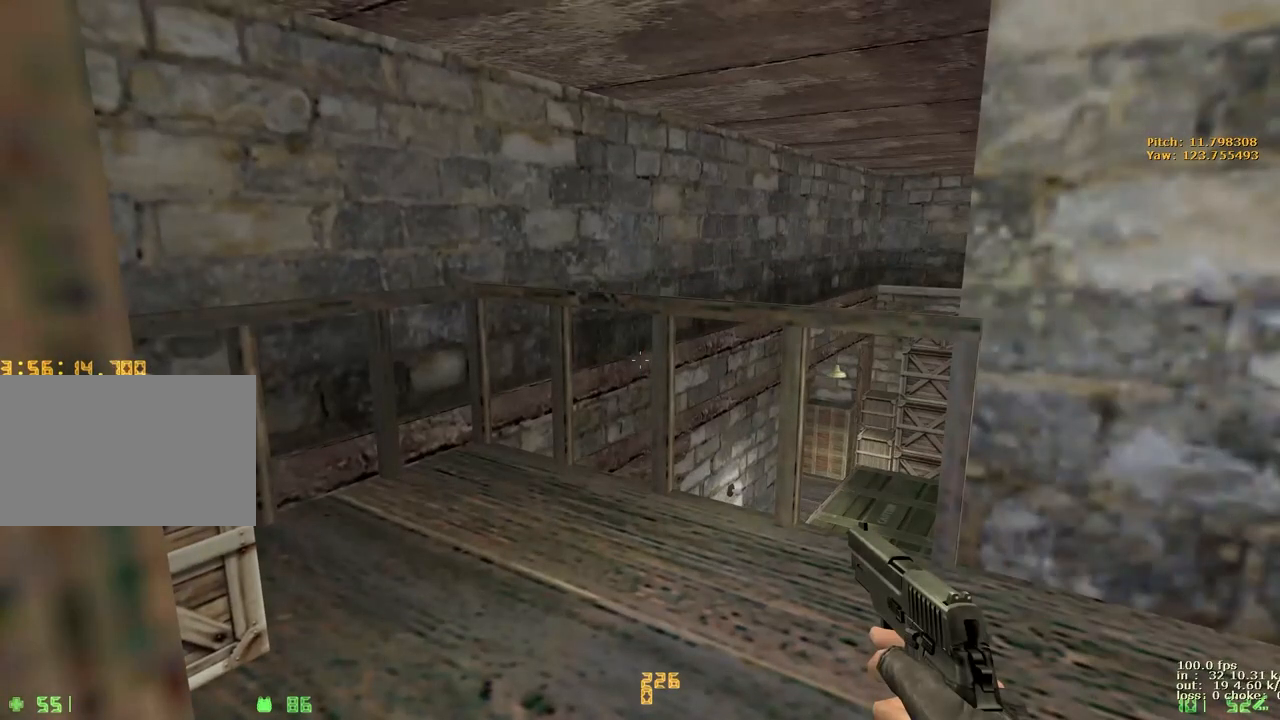
{"keys": [], "events": []}
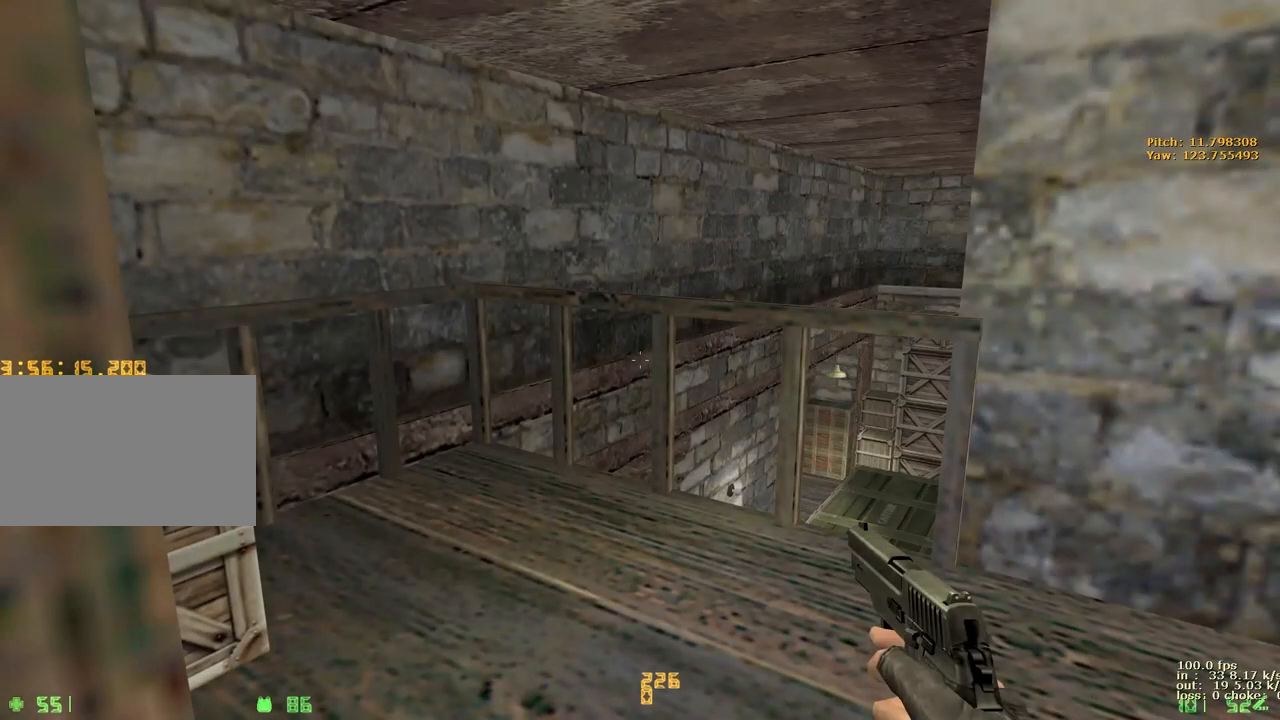
{"keys": [], "events": []}
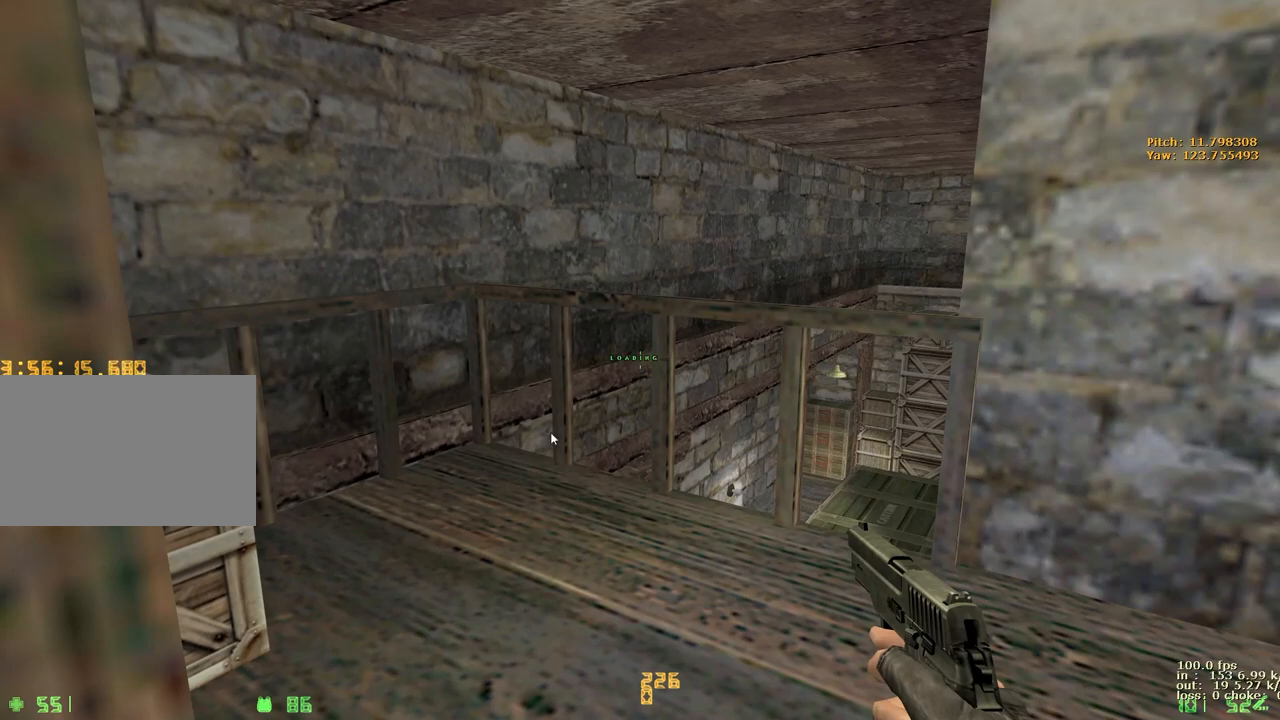
{"keys": [], "events": [[33, "b", "down"], [150, "b", "up"]]}
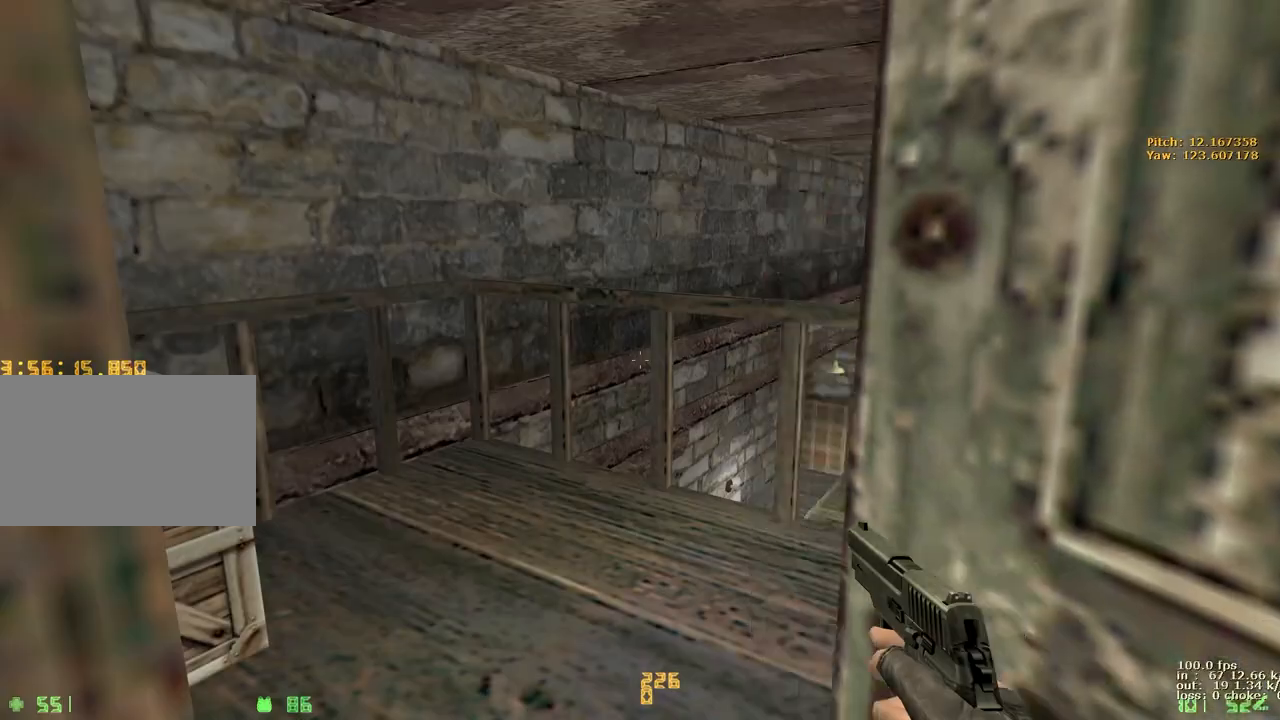
{"keys": ["w"], "events": [[450, "w", "down"]]}
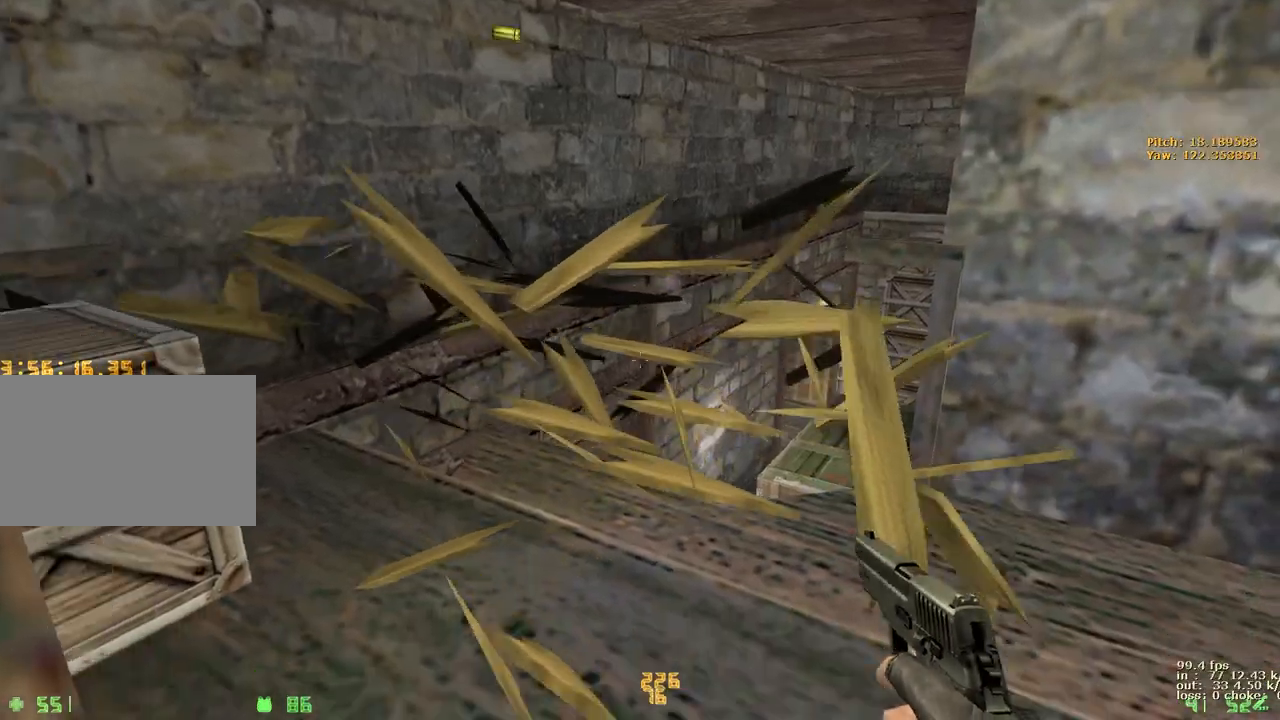
{"keys": ["w"], "events": [[200, "a", "down"], [200, "r", "down"], [283, "a", "up"], [283, "r", "up"]]}
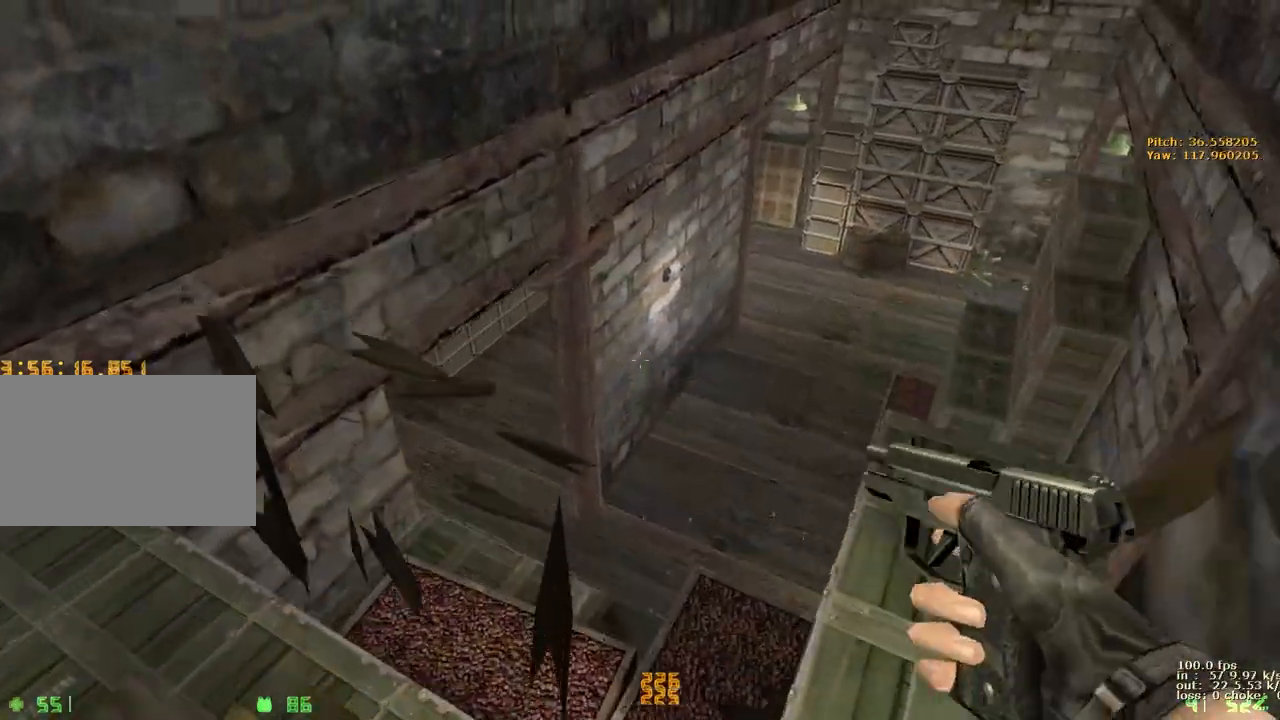
{"keys": ["d"], "events": [[217, "d", "down"], [250, "w", "up"]]}
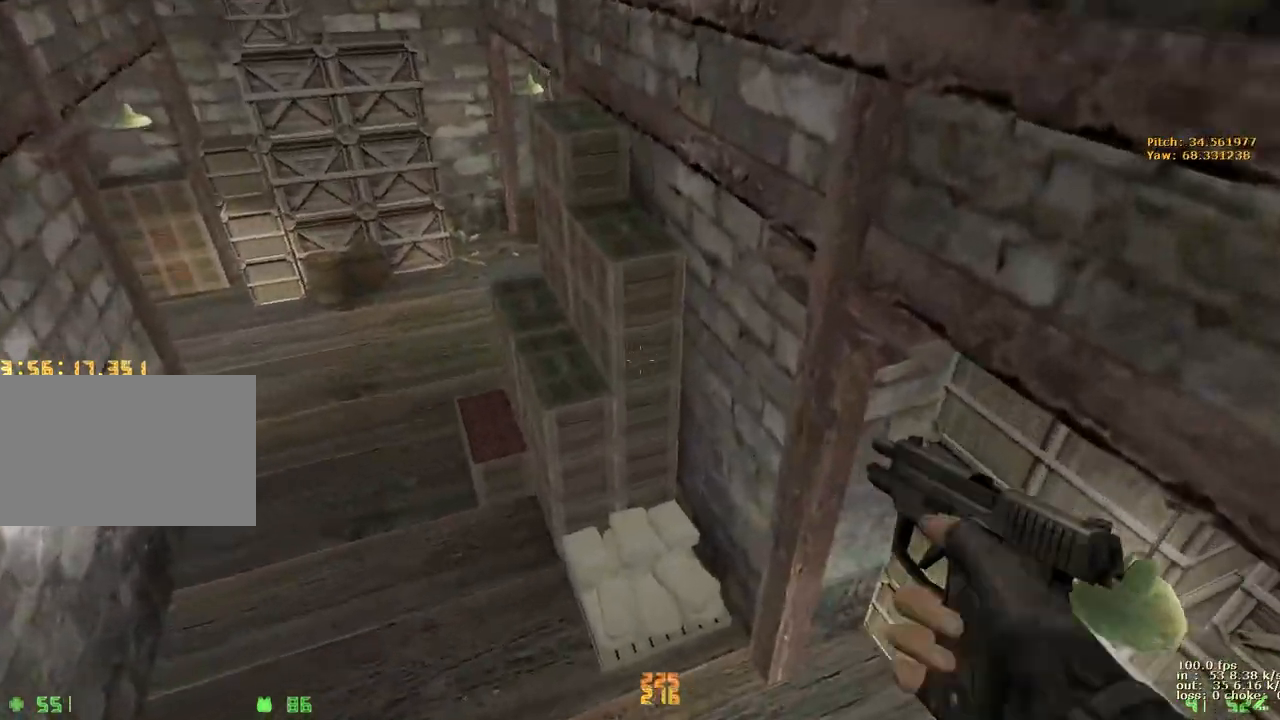
{"keys": [], "events": [[33, "d", "up"], [83, "b", "down"], [217, "b", "up"]]}
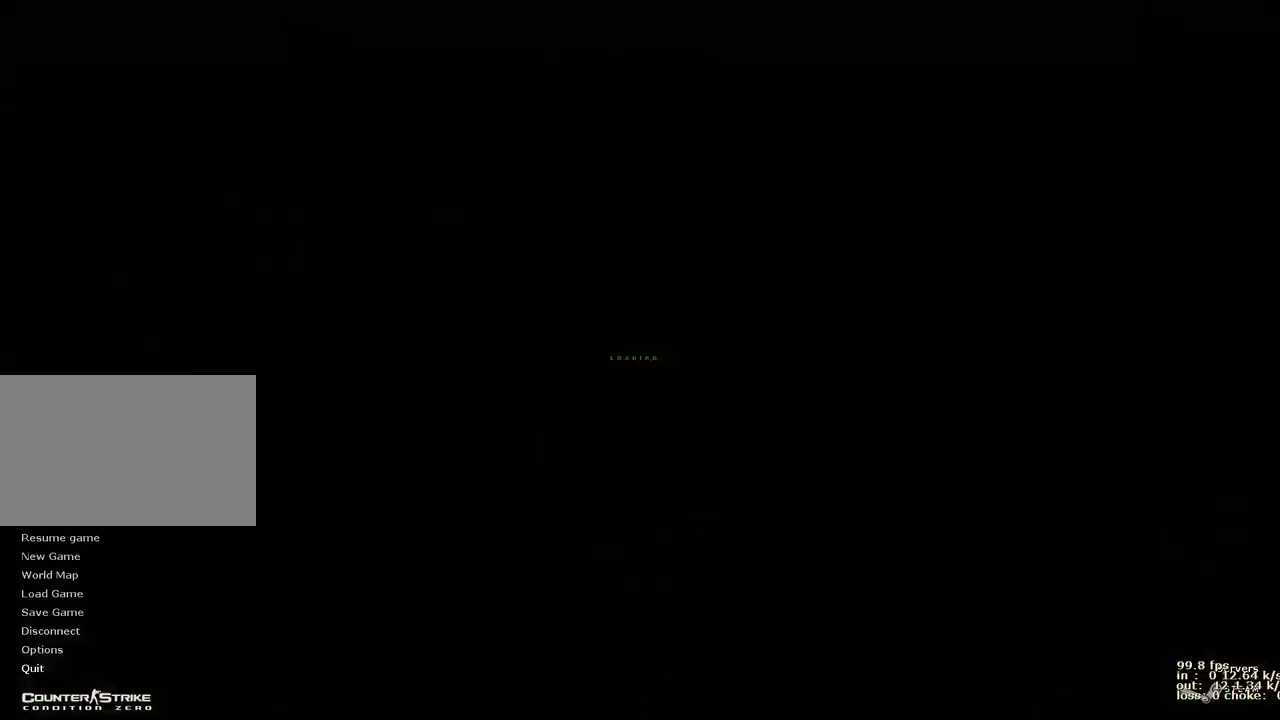
{"keys": ["w"], "events": [[383, "w", "down"]]}
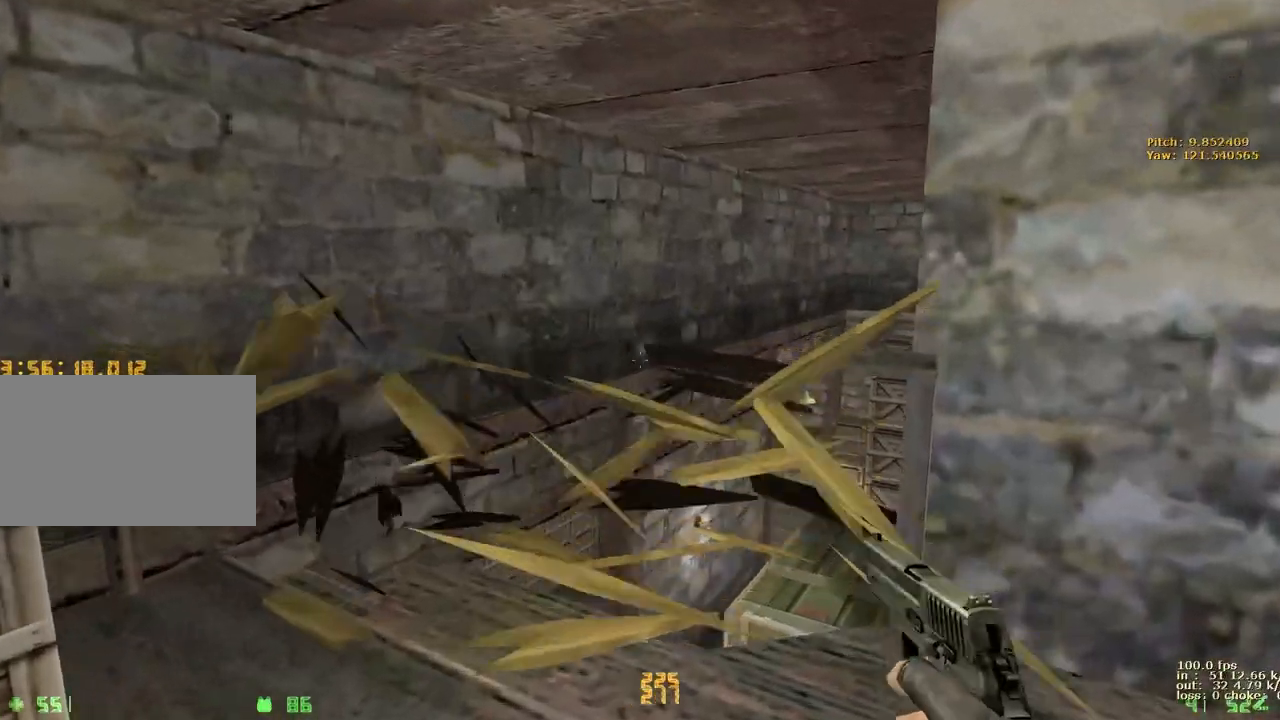
{"keys": ["w"], "events": [[67, "a", "down"], [200, "a", "up"]]}
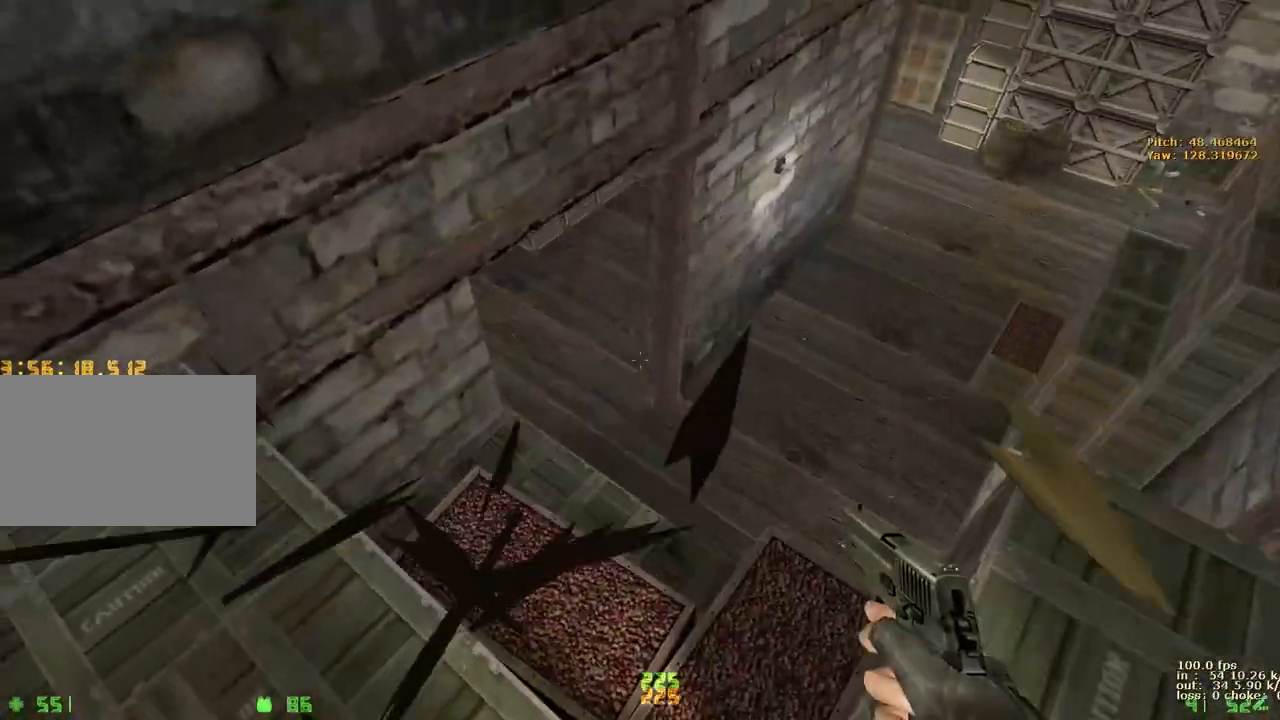
{"keys": ["a"], "events": [[50, "d", "down"], [100, "w", "up"], [367, "a", "down"], [367, "d", "up"]]}
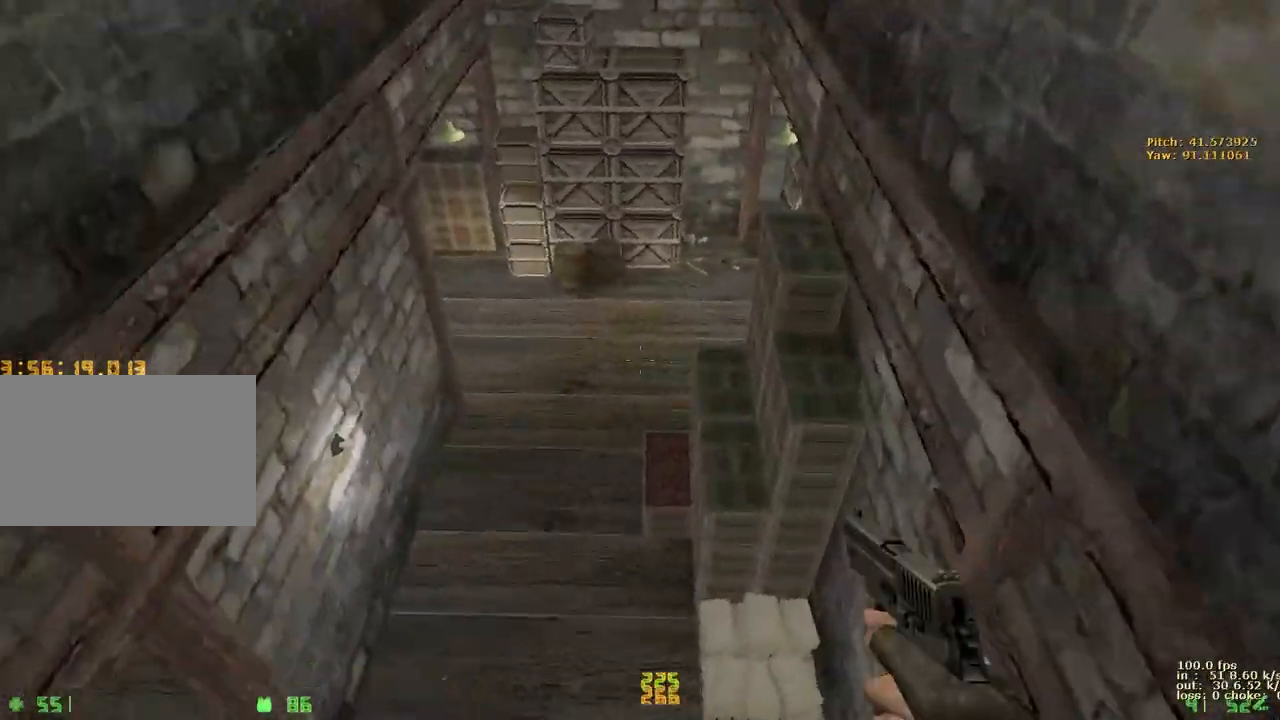
{"keys": ["a"], "events": [[67, "a", "up"], [67, "d", "down"], [150, "a", "down"], [150, "d", "up"], [300, "a", "up"], [300, "d", "down"], [483, "a", "down"], [483, "d", "up"]]}
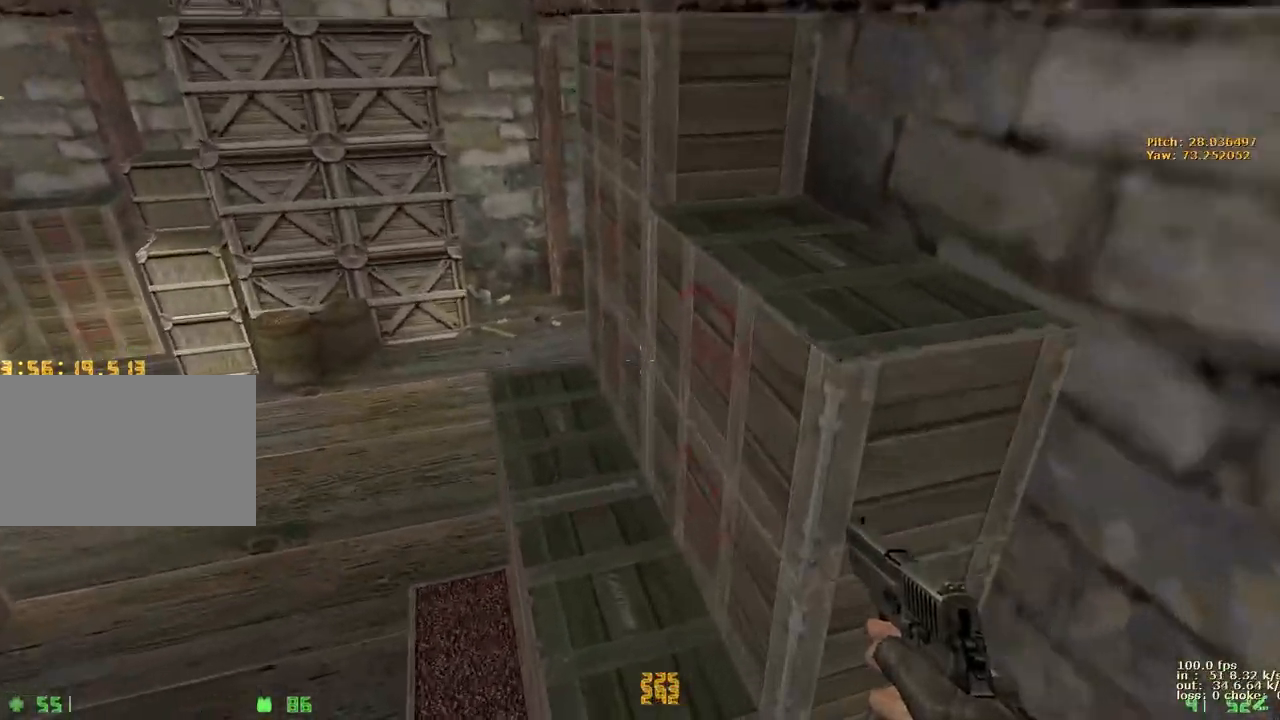
{"keys": [], "events": [[33, "ctrl", "down"], [133, "a", "up"], [133, "b", "down"], [167, "ctrl", "up"], [267, "b", "up"]]}
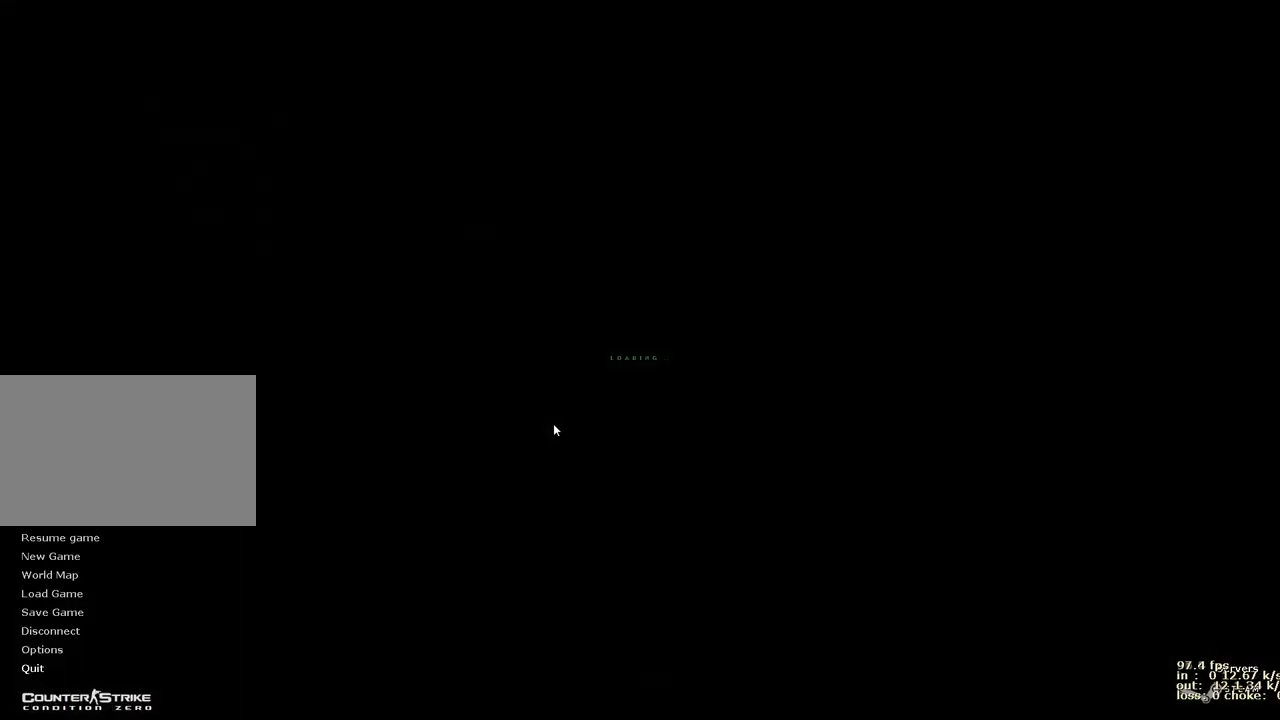
{"keys": ["w"], "events": [[283, "w", "down"]]}
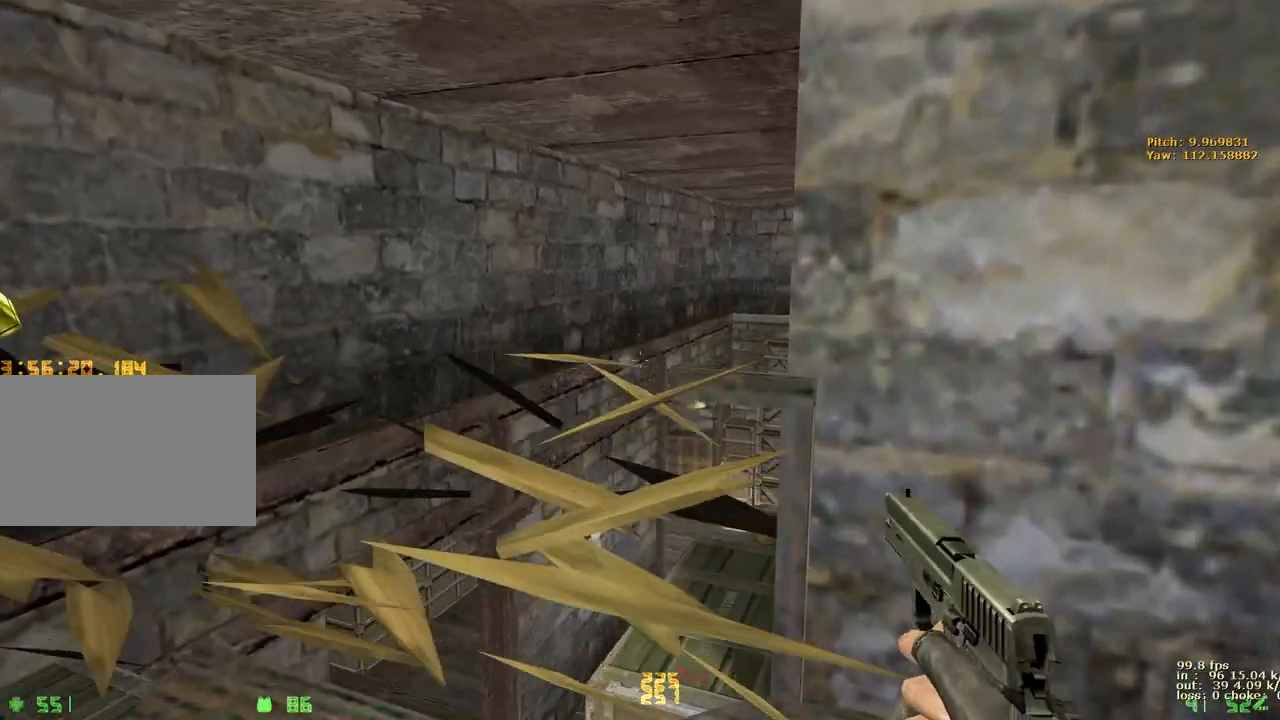
{"keys": ["d", "w"], "events": [[17, "a", "down"], [300, "a", "up"], [300, "d", "down"]]}
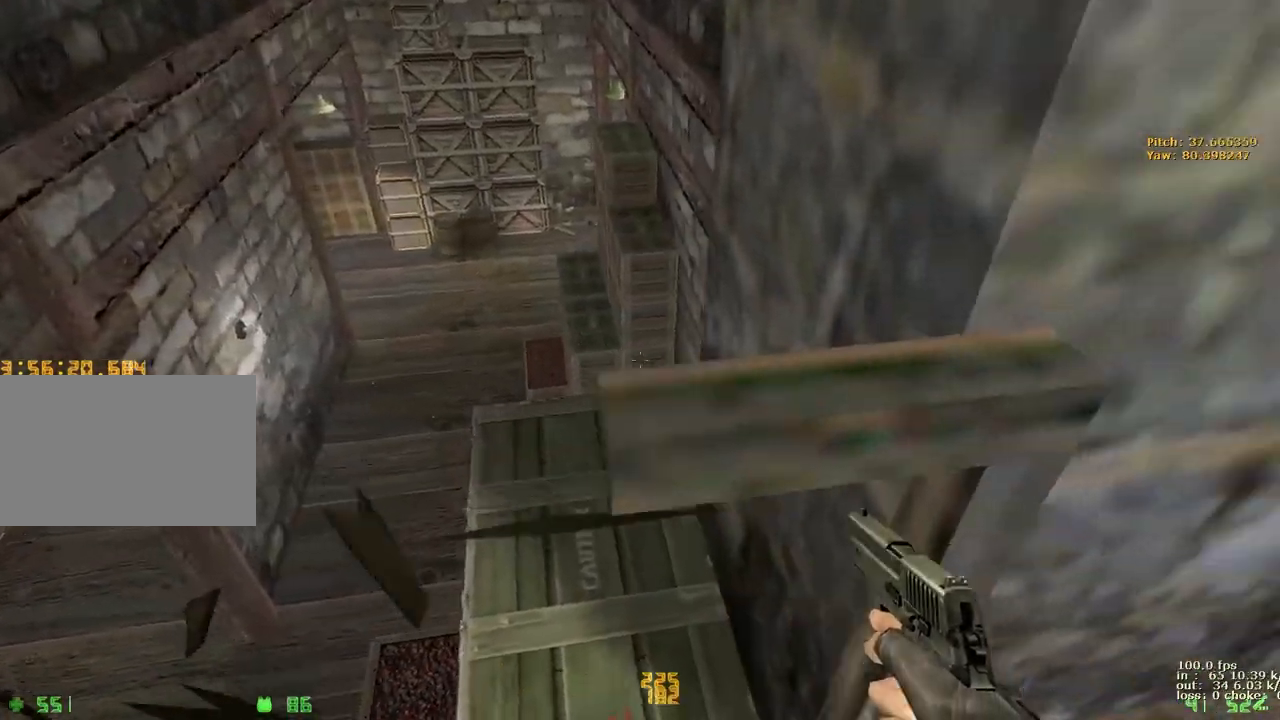
{"keys": ["a", "d", "w"], "events": [[83, "d", "up"], [117, "a", "down"], [500, "d", "down"]]}
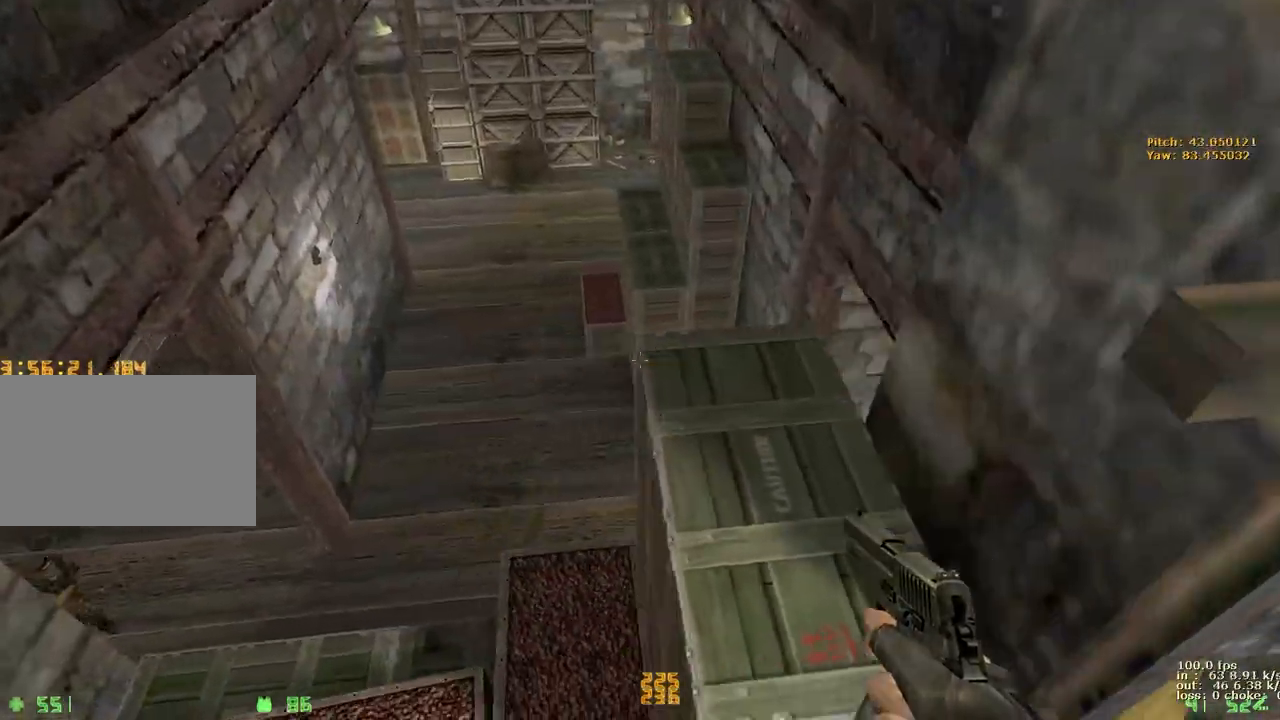
{"keys": ["w"], "events": [[50, "a", "up"], [333, "d", "up"]]}
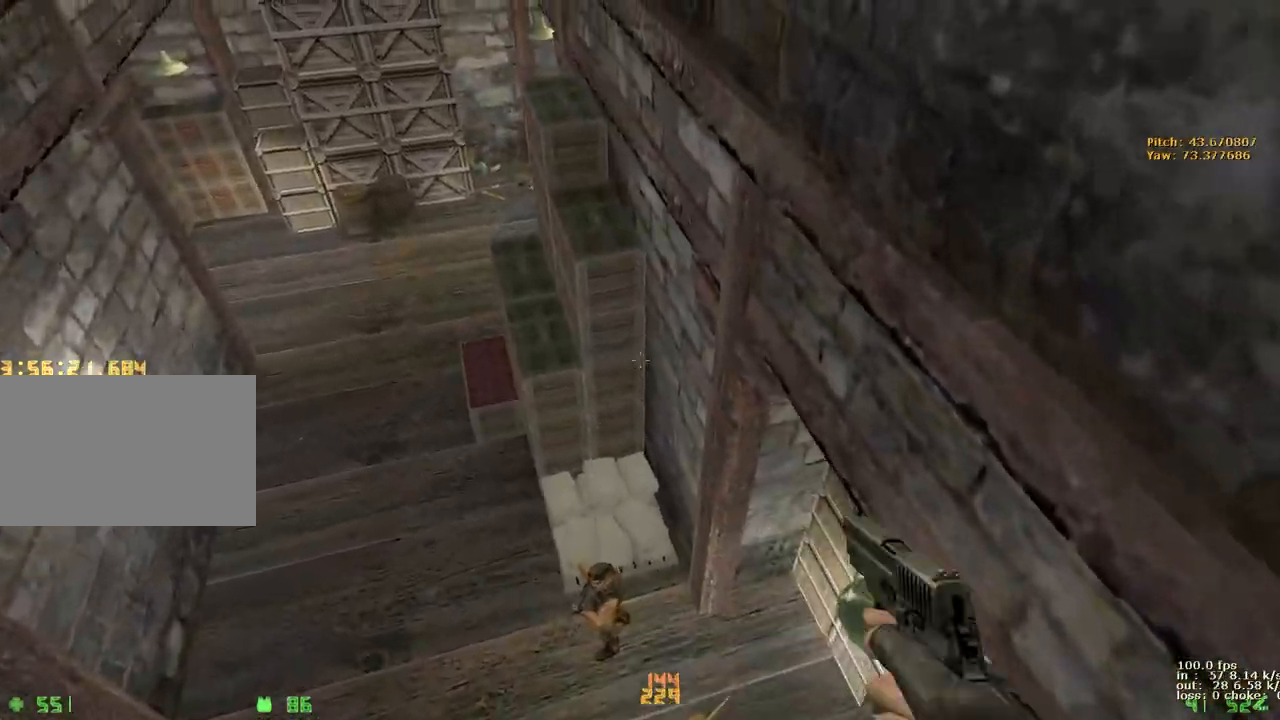
{"keys": ["d"], "events": [[67, "a", "down"], [67, "w", "up"], [350, "a", "up"], [350, "d", "down"]]}